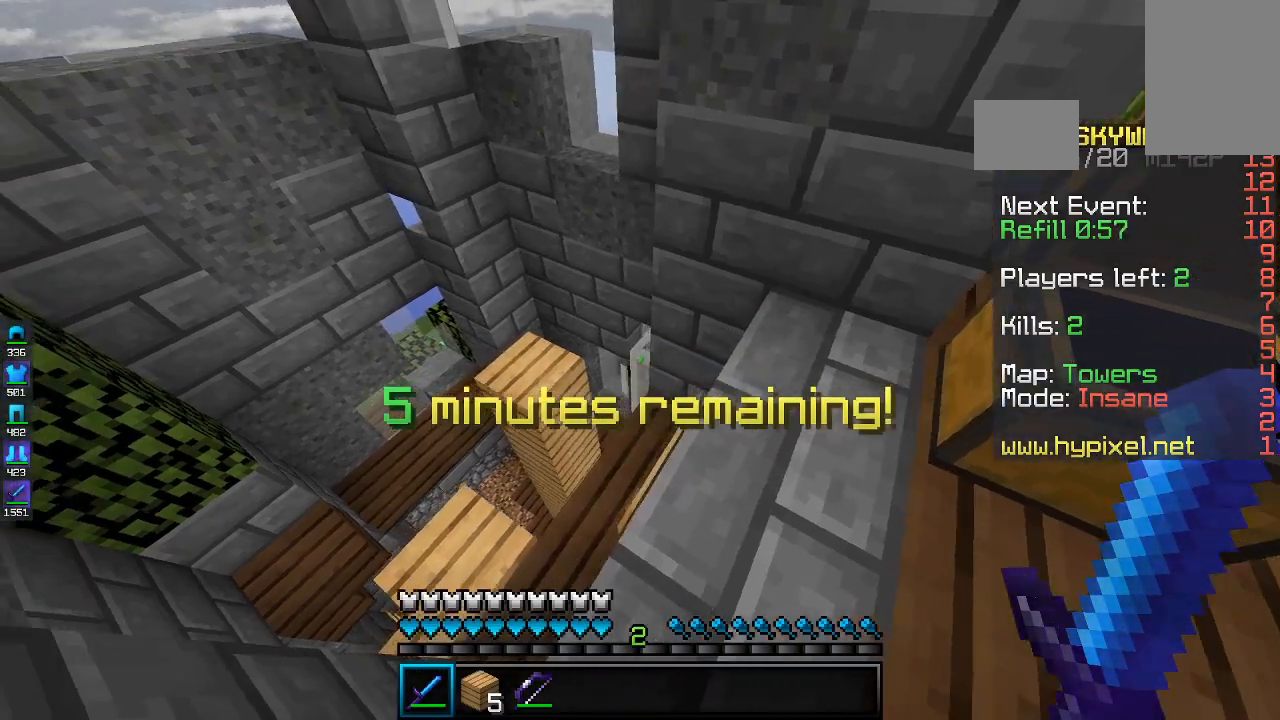
Gameplay with keyboard and mouse; each line is a JSON object with the keys and mouse buttons held at the frame after it. "events" lists presses ("down") and releases ("up") of "a", "d", "s", "space", "w", "mouse_left" and "mouse_right" between this image and that frame as [ms after this image, input, new state], when the widget could be followed in between. "mouse_left", "mouse_right" = the "left", "right" buttons of the "mouse" list. No other keys are recorded. Fast repeated clicks can show as one long hold. Mouse movement is not recorded.
{"keys": ["a"], "mouse": [], "events": []}
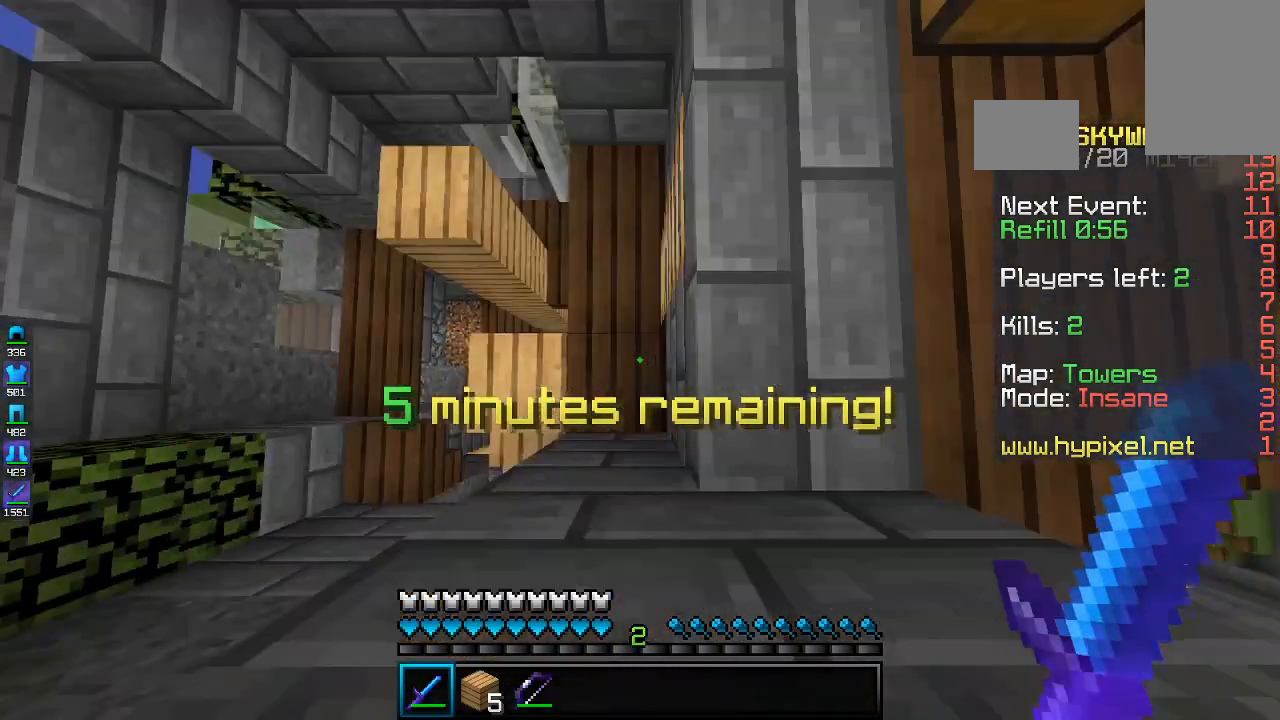
{"keys": ["d"], "mouse": [], "events": [[133, "a", "up"], [367, "d", "down"]]}
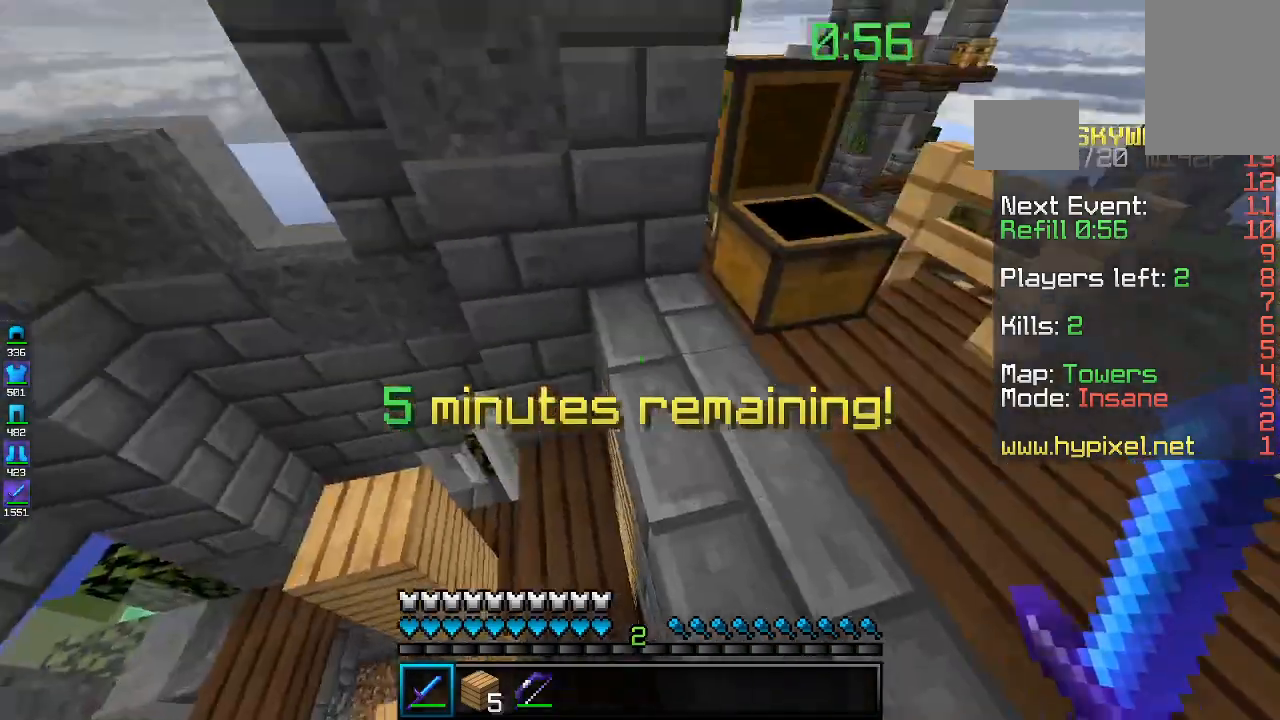
{"keys": ["d"], "mouse": [], "events": []}
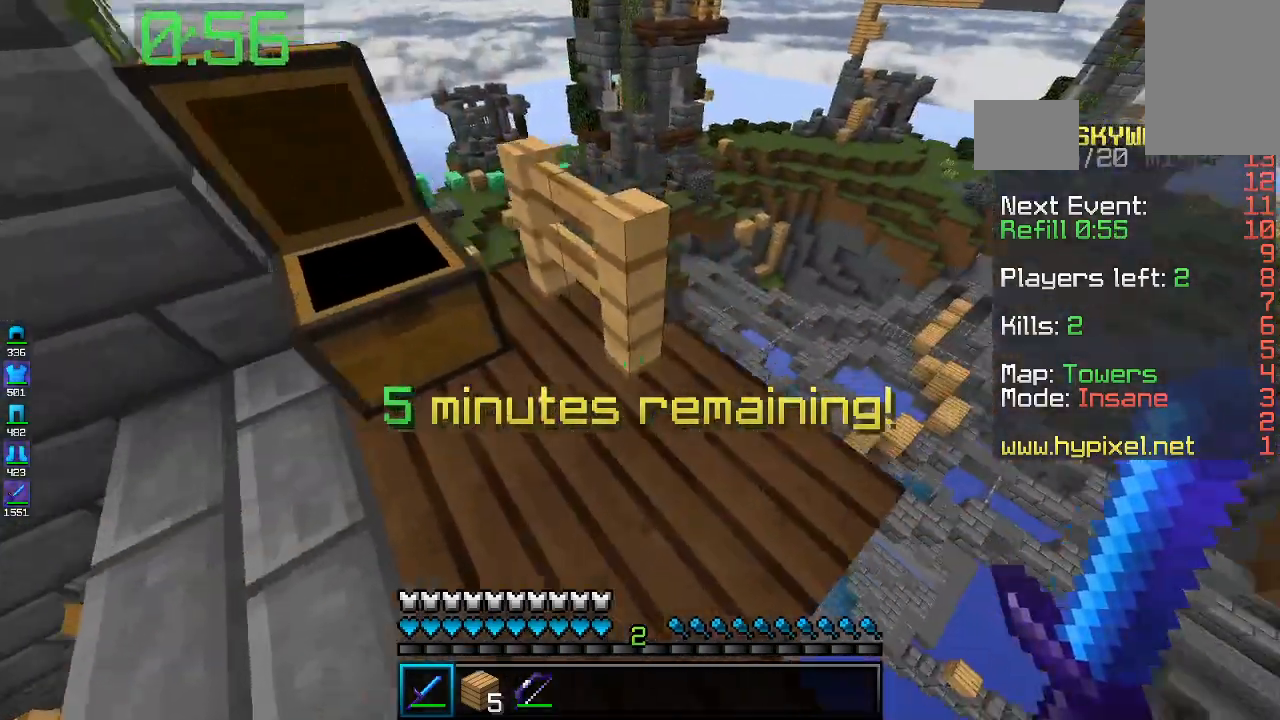
{"keys": [], "mouse": [], "events": [[33, "d", "up"]]}
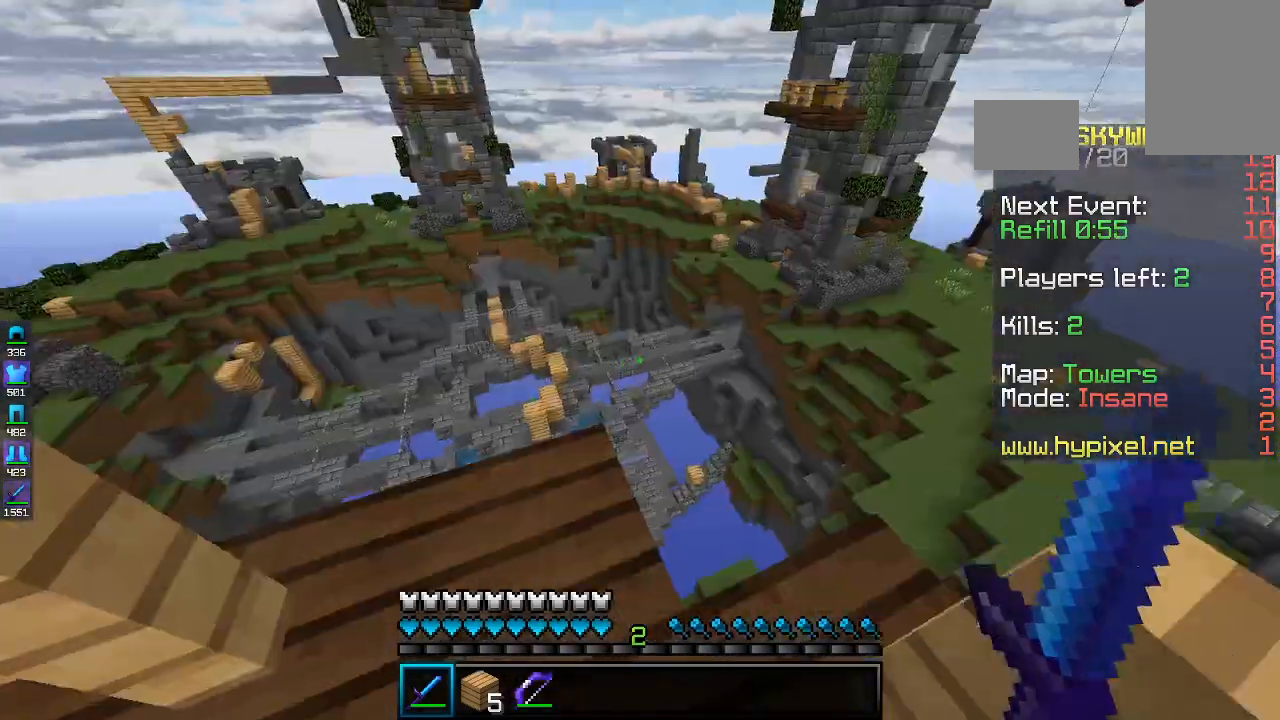
{"keys": ["a", "w"], "mouse": [], "events": [[233, "a", "down"], [333, "w", "down"]]}
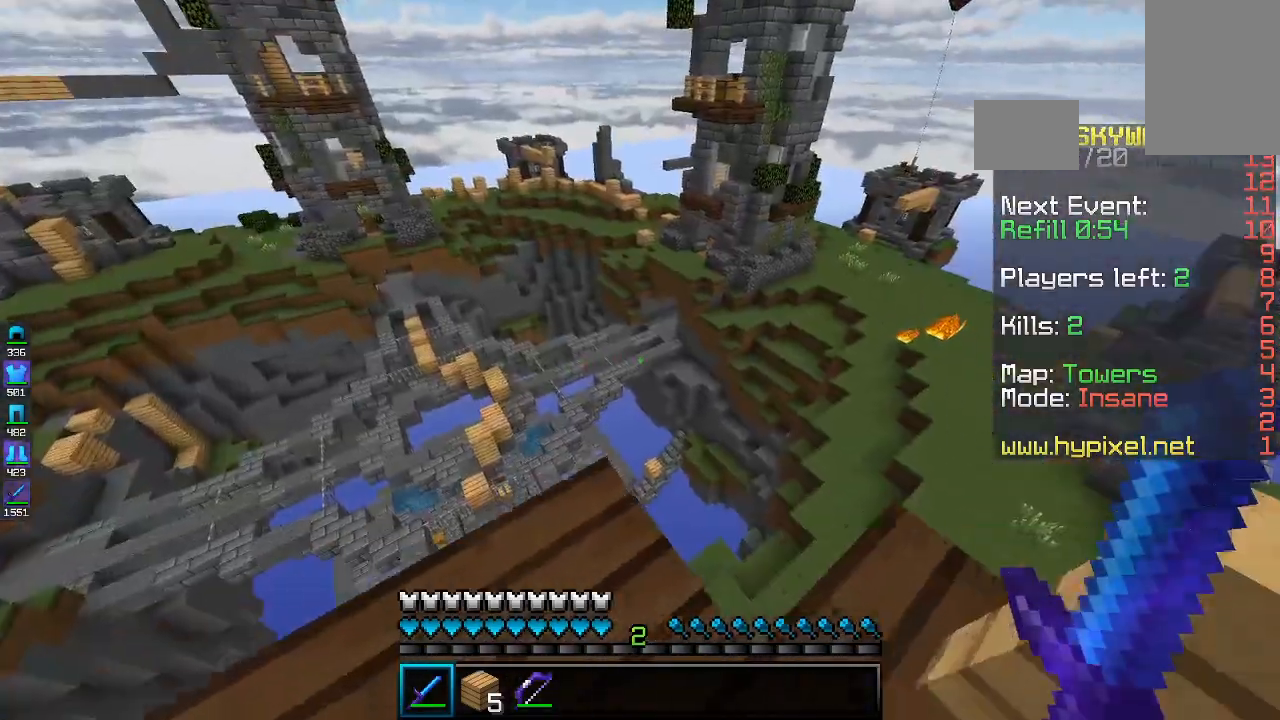
{"keys": ["a", "w"], "mouse": [], "events": []}
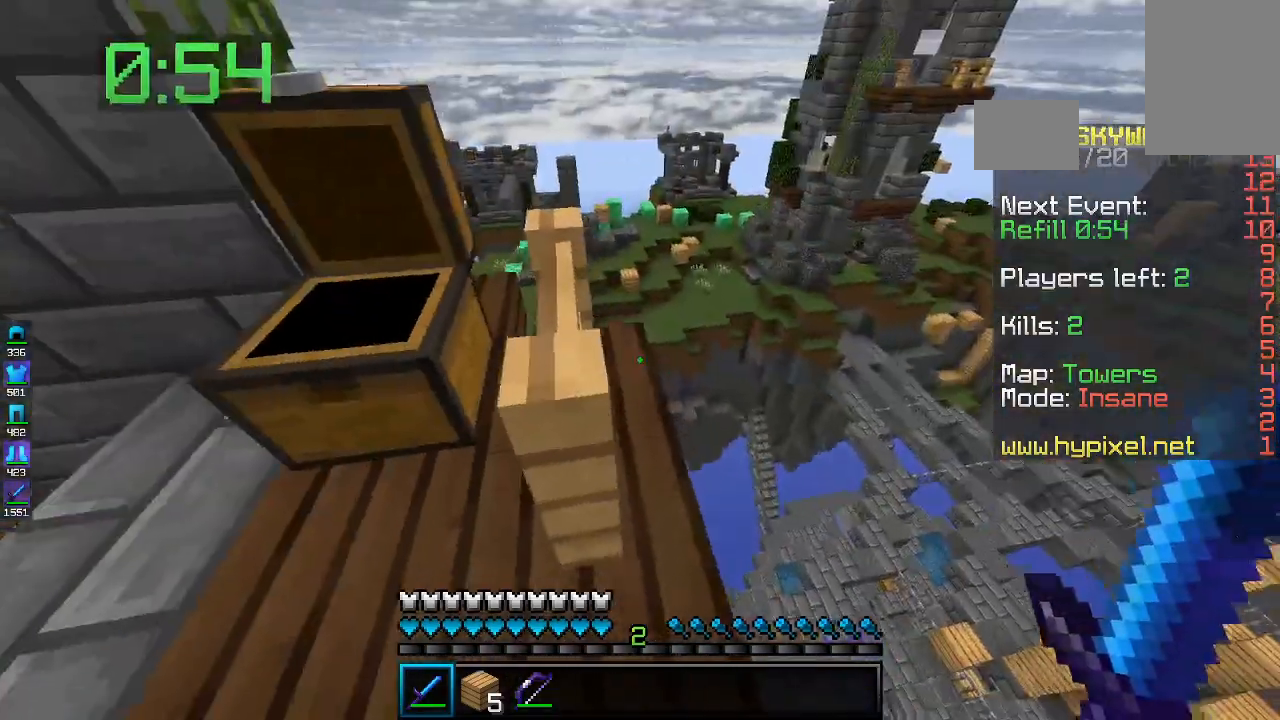
{"keys": ["d"], "mouse": [], "events": [[67, "a", "up"], [167, "d", "down"], [167, "w", "up"]]}
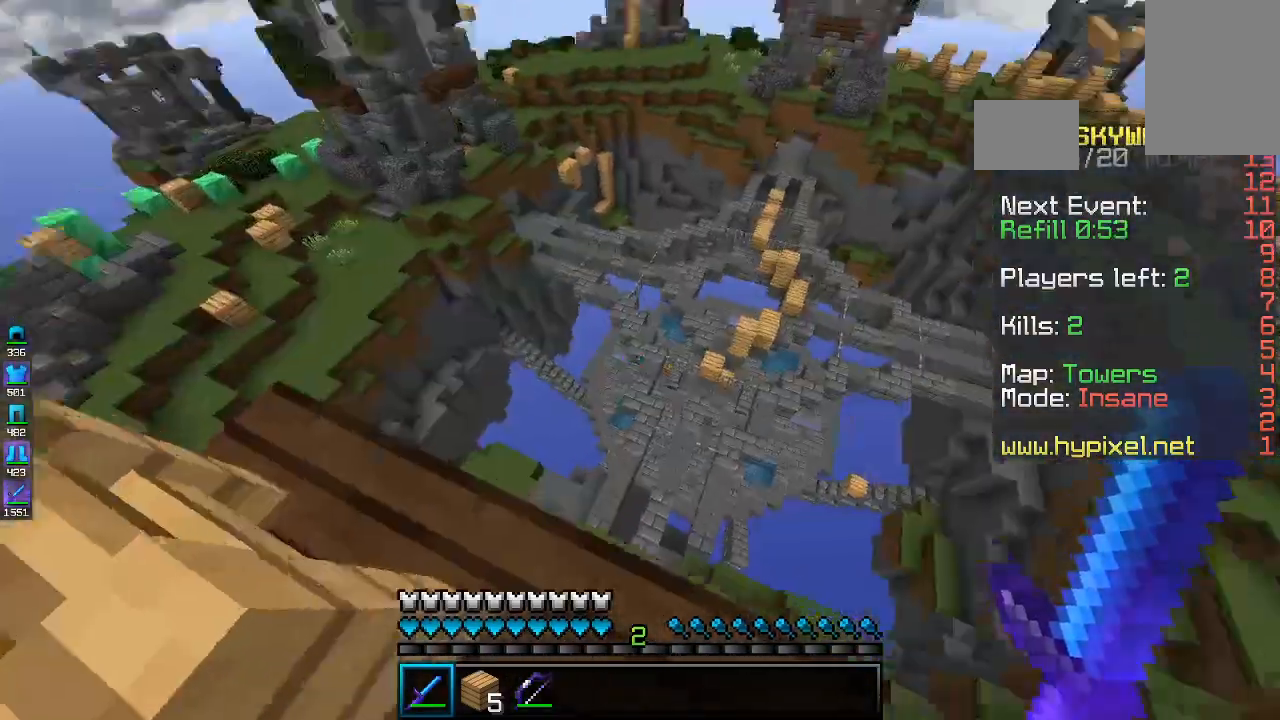
{"keys": [], "mouse": [], "events": [[67, "d", "up"]]}
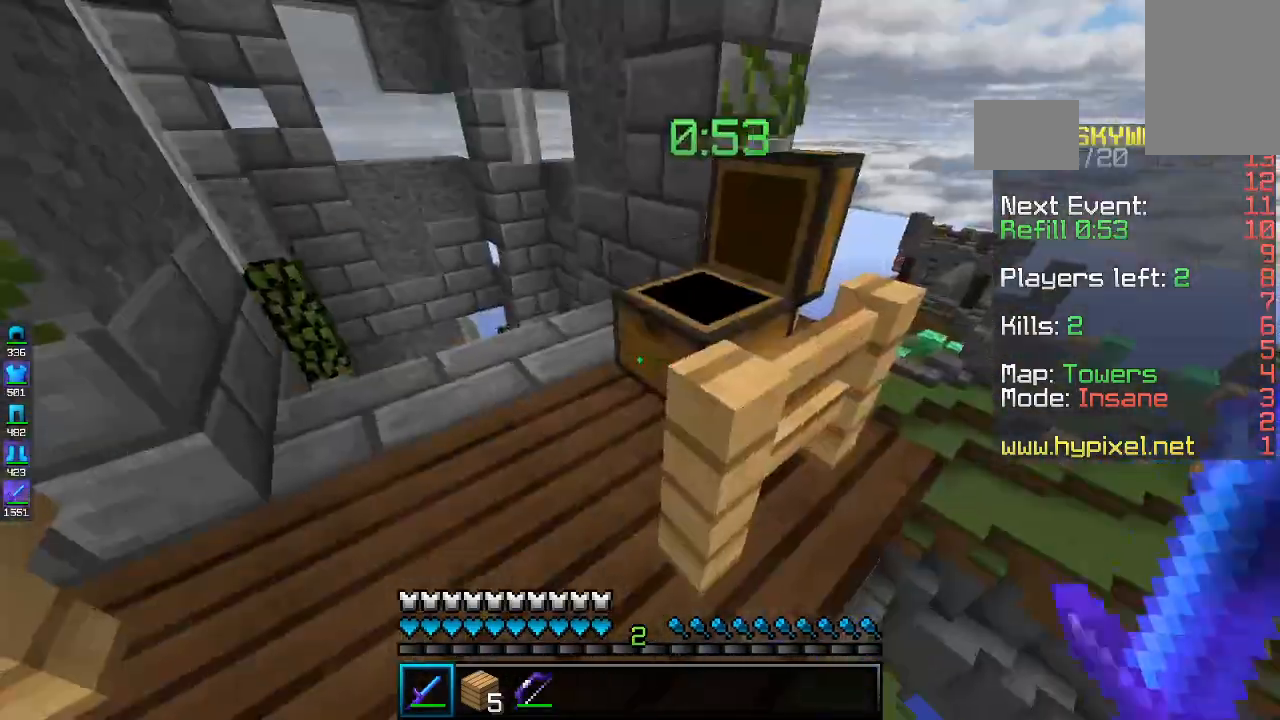
{"keys": [], "mouse": [], "events": []}
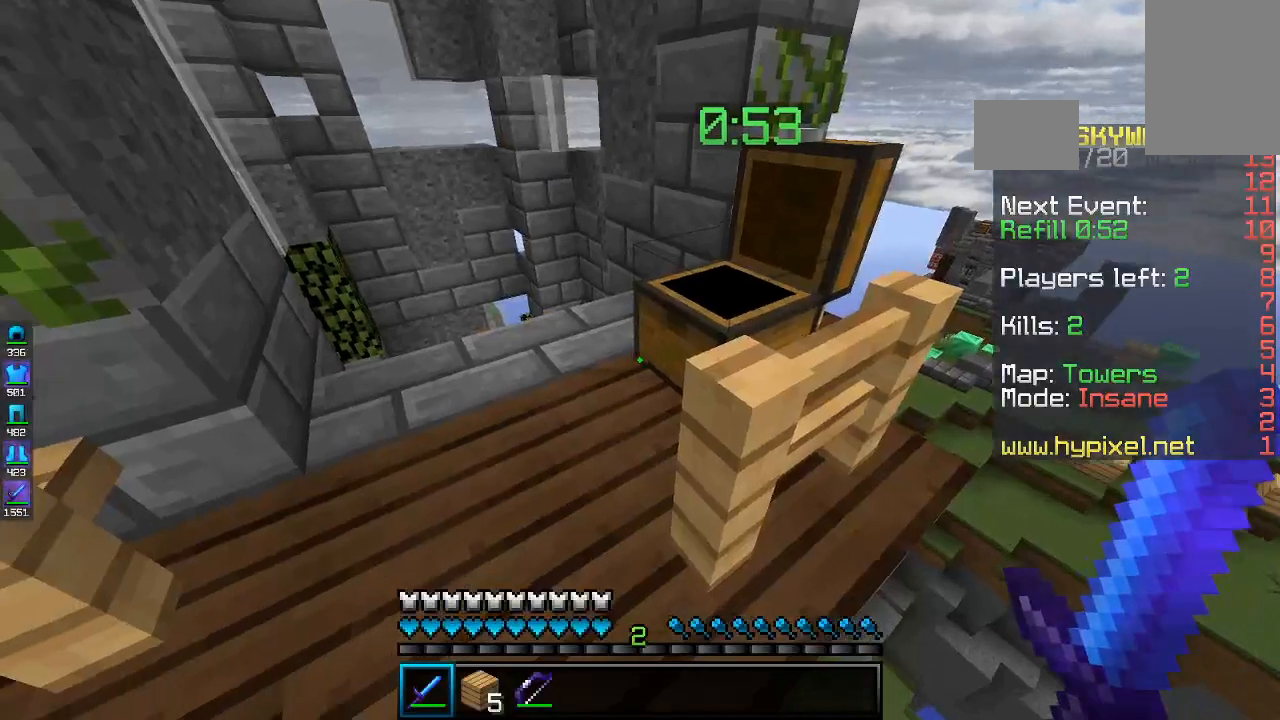
{"keys": ["a", "w"], "mouse": [], "events": [[33, "w", "down"], [167, "a", "down"]]}
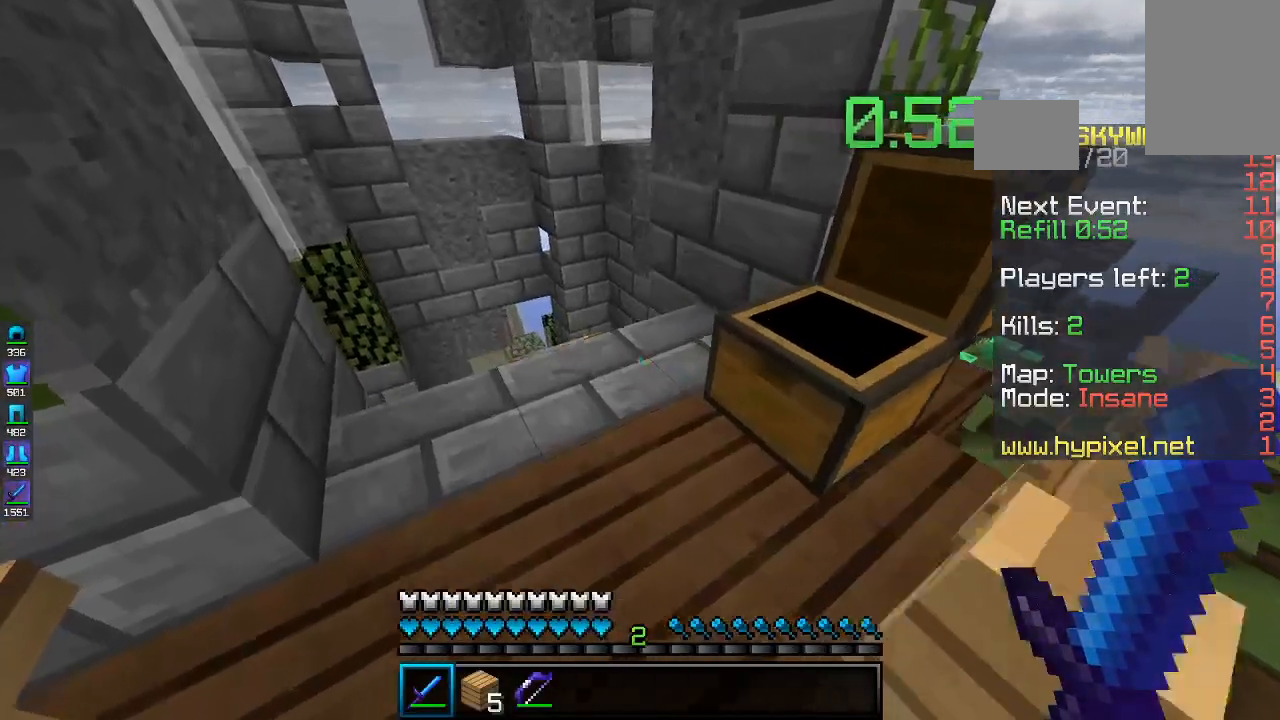
{"keys": ["a", "w"], "mouse": [], "events": []}
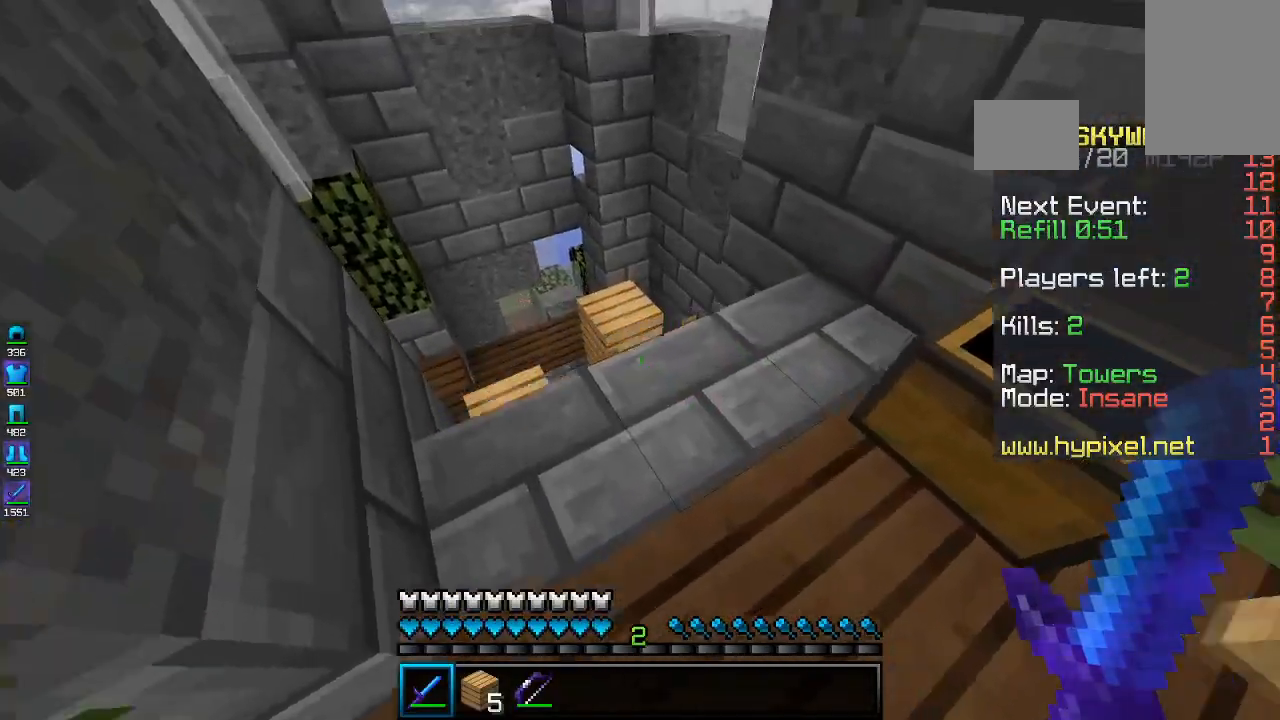
{"keys": [], "mouse": [], "events": [[133, "a", "up"], [200, "w", "up"]]}
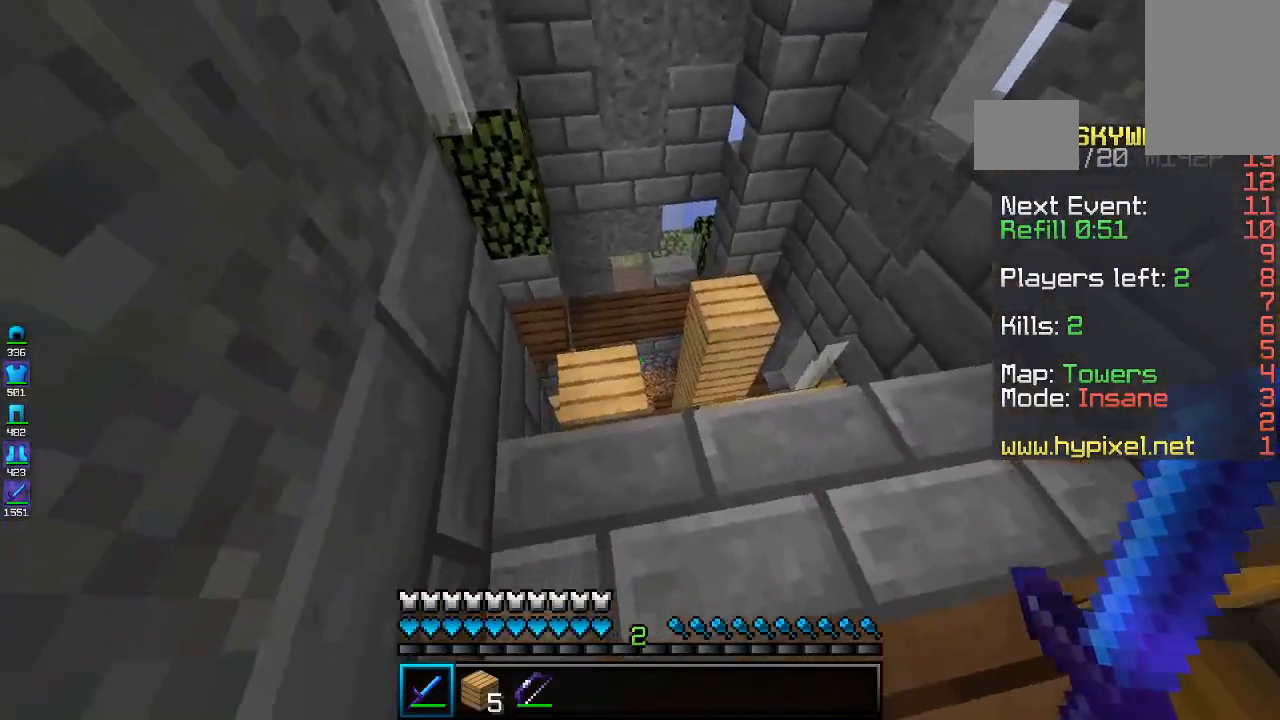
{"keys": [], "mouse": [], "events": [[33, "w", "down"], [400, "w", "up"]]}
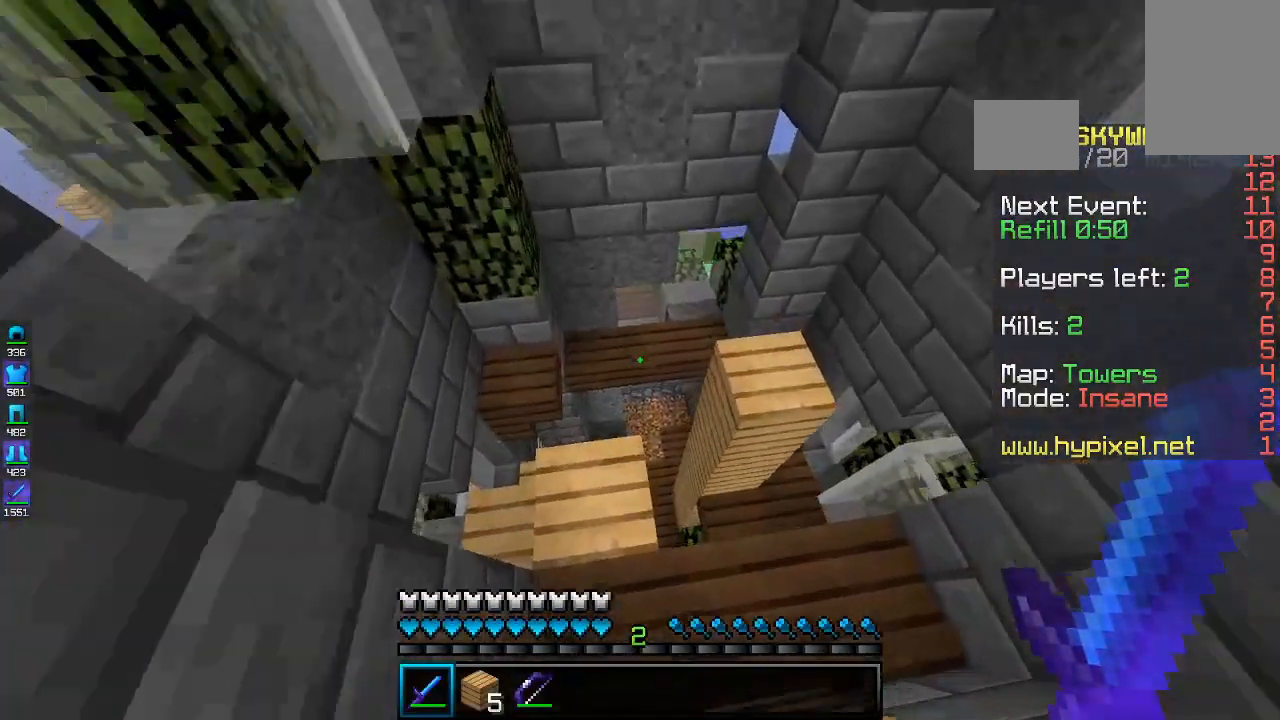
{"keys": [], "mouse": [], "events": []}
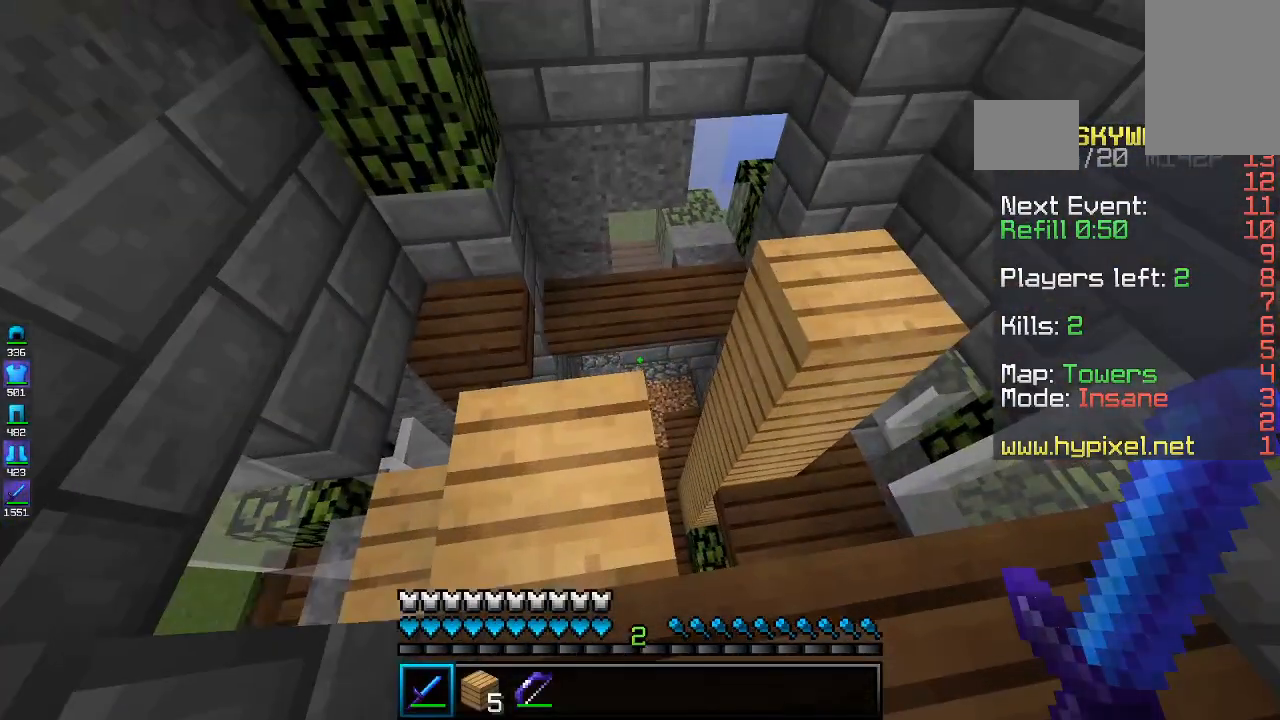
{"keys": [], "mouse": [], "events": []}
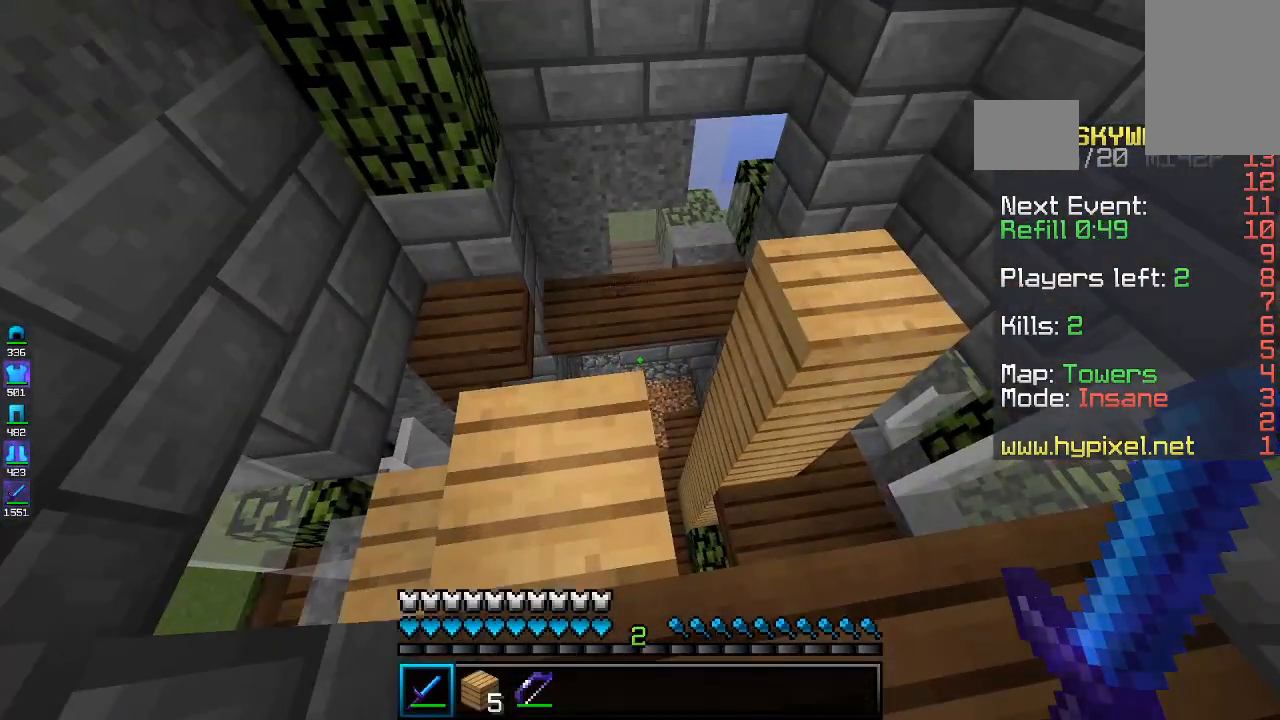
{"keys": ["s"], "mouse": [], "events": [[33, "d", "down"], [333, "d", "up"], [333, "s", "down"]]}
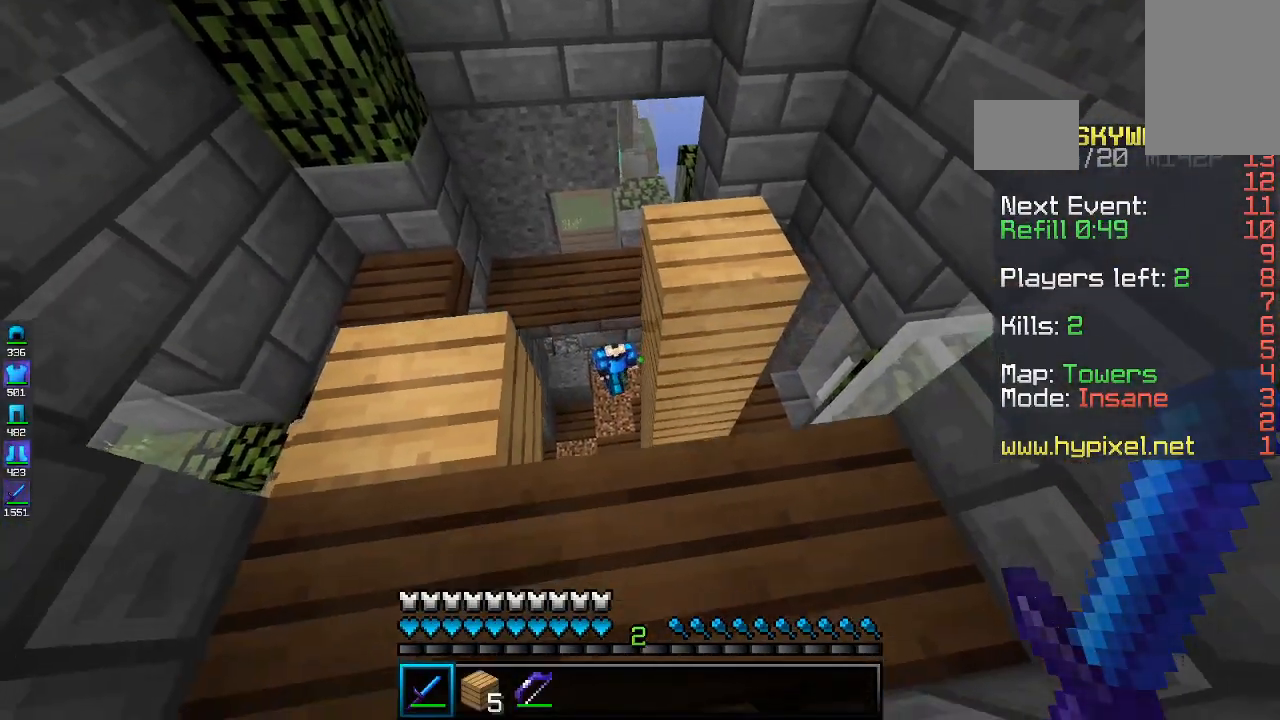
{"keys": ["a", "s"], "mouse": [], "events": [[233, "s", "up"], [300, "a", "down"], [300, "s", "down"]]}
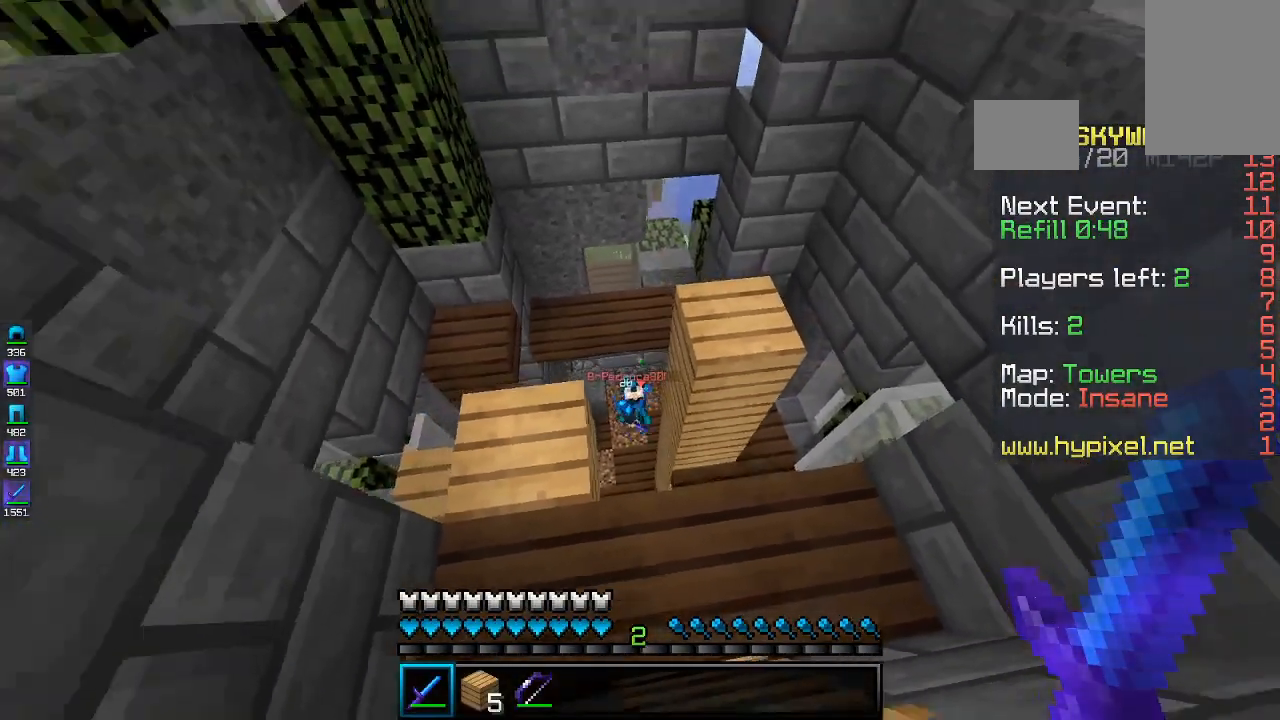
{"keys": ["d", "s"], "mouse": [], "events": [[67, "a", "up"], [233, "d", "down"]]}
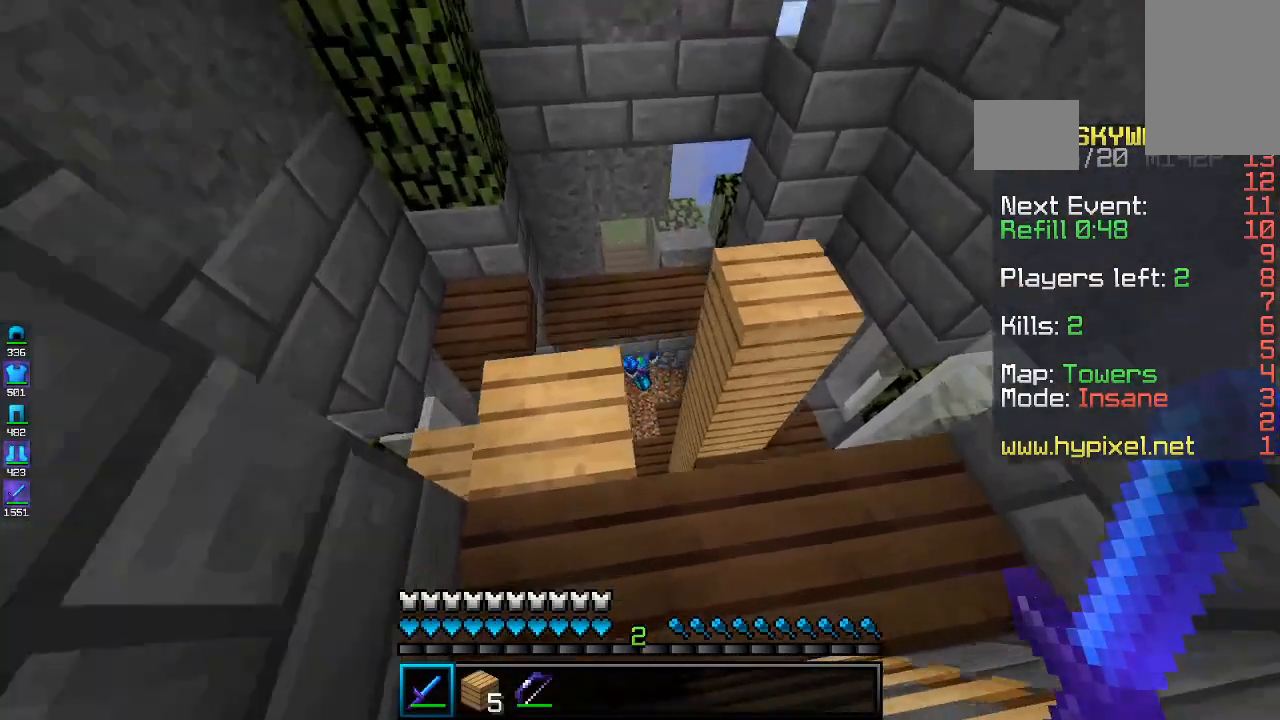
{"keys": ["s"], "mouse": [], "events": [[400, "s", "up"], [433, "d", "up"], [433, "s", "down"]]}
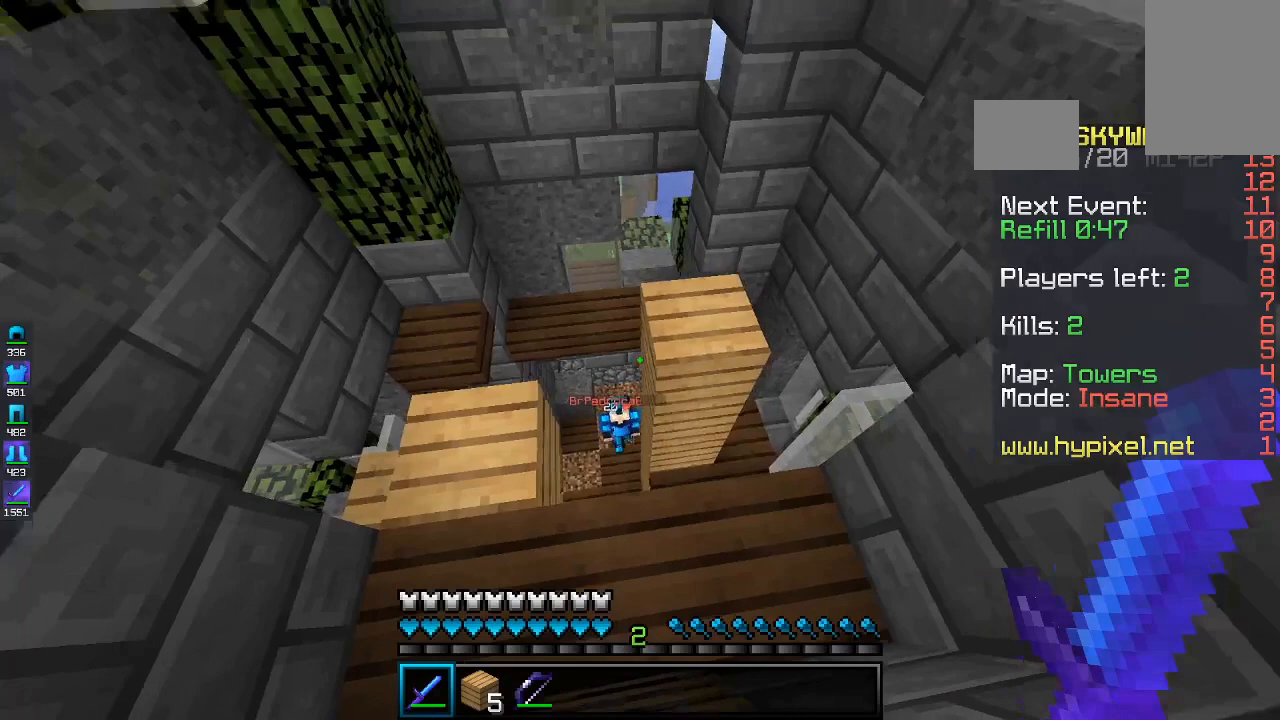
{"keys": ["s"], "mouse": [], "events": []}
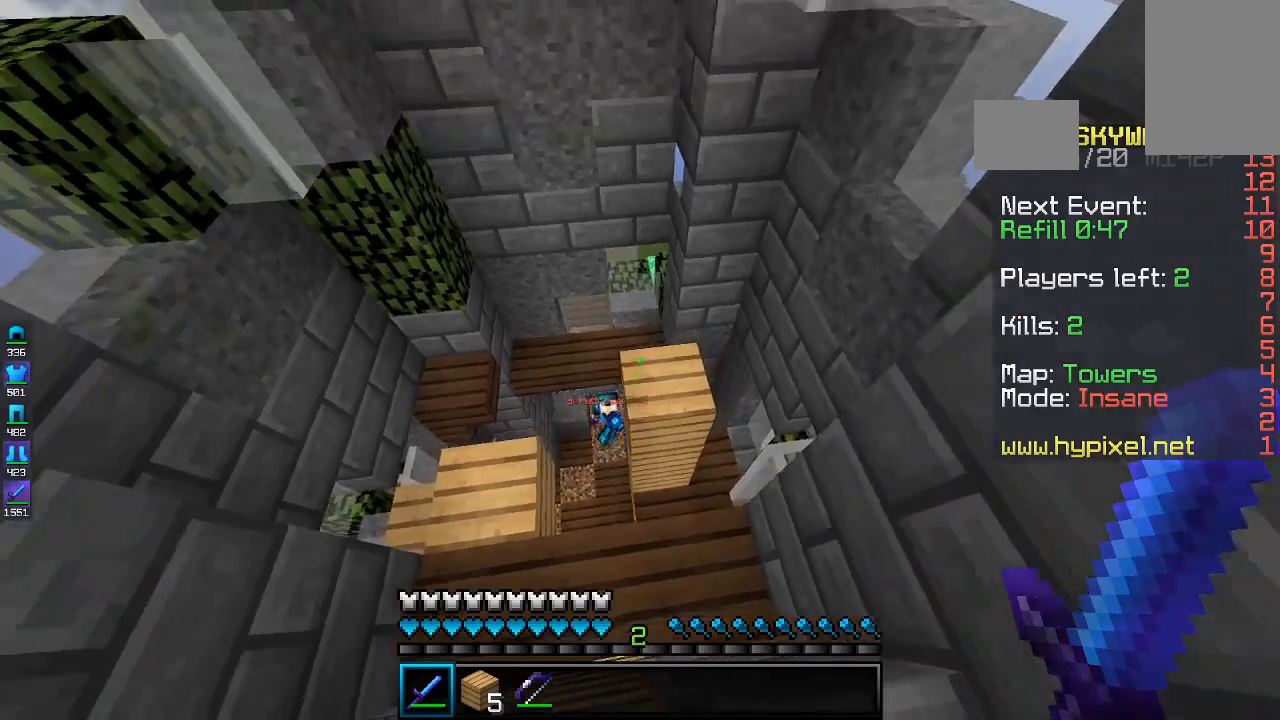
{"keys": [], "mouse": [], "events": [[433, "s", "up"]]}
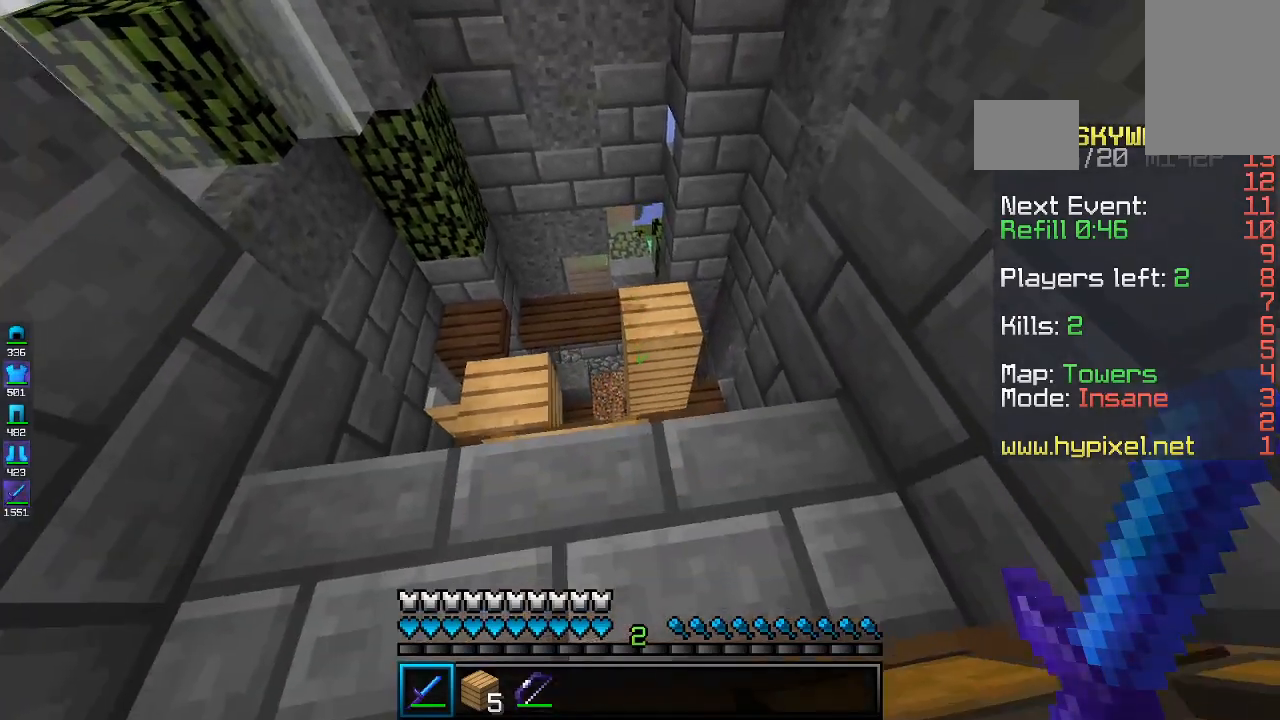
{"keys": ["w"], "mouse": [], "events": [[433, "w", "down"]]}
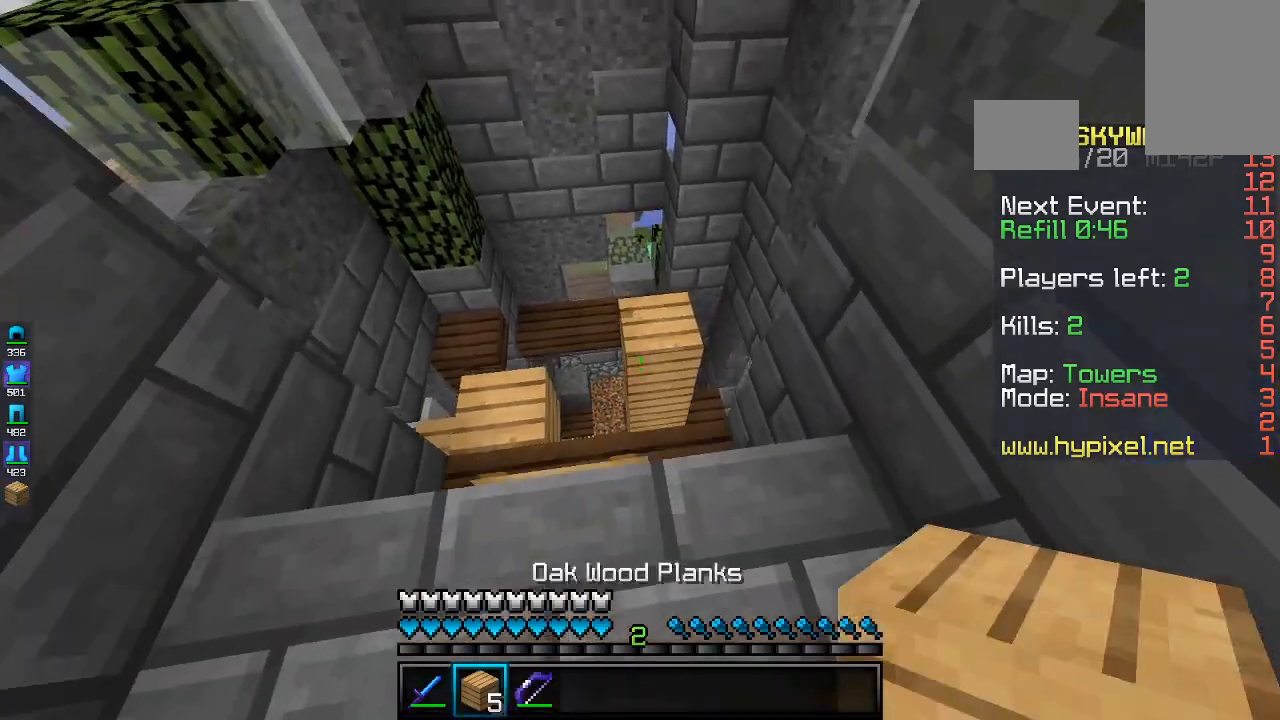
{"keys": ["d"], "mouse": [], "events": [[333, "d", "down"], [333, "w", "up"]]}
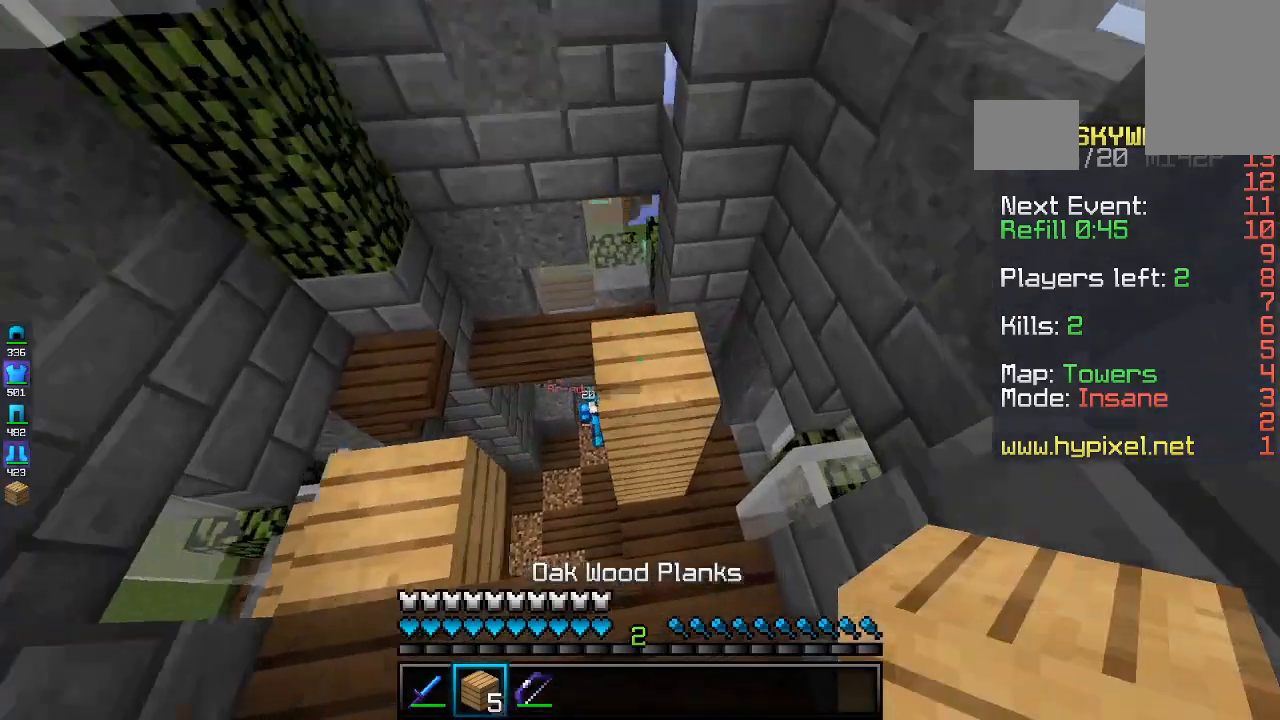
{"keys": ["s"], "mouse": [], "events": [[33, "d", "up"], [67, "s", "down"]]}
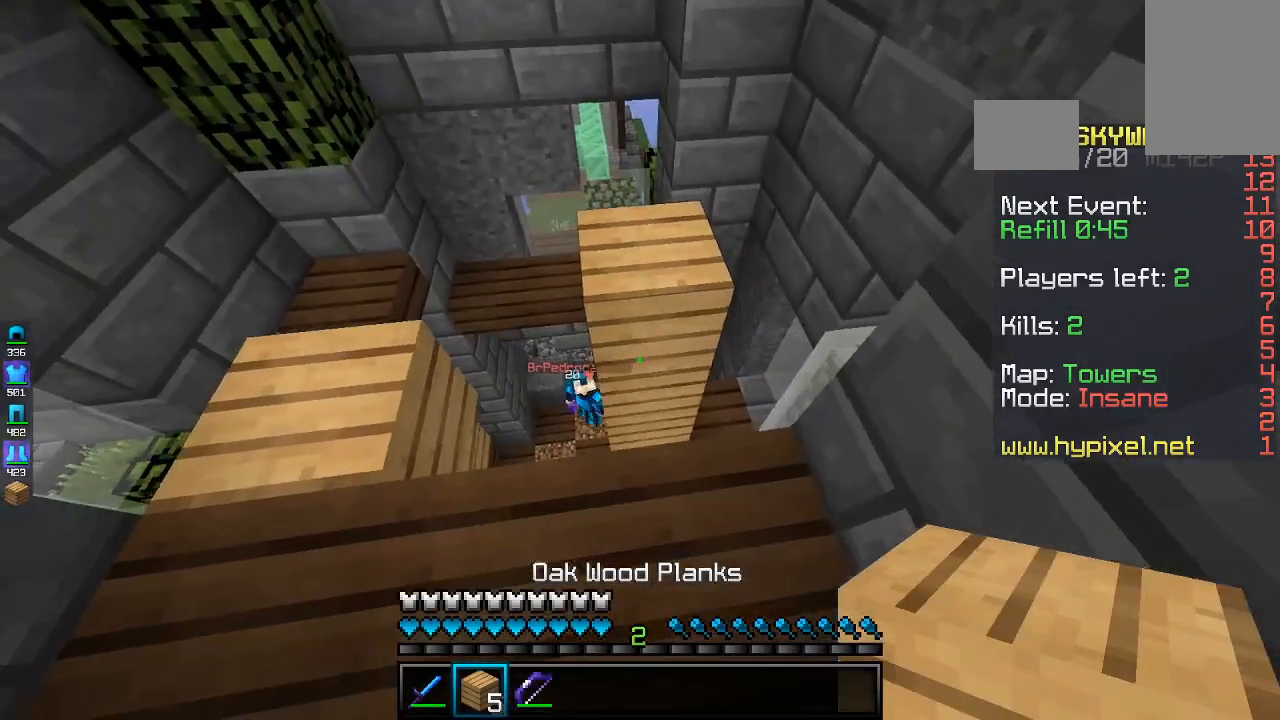
{"keys": [], "mouse": [], "events": [[200, "s", "up"]]}
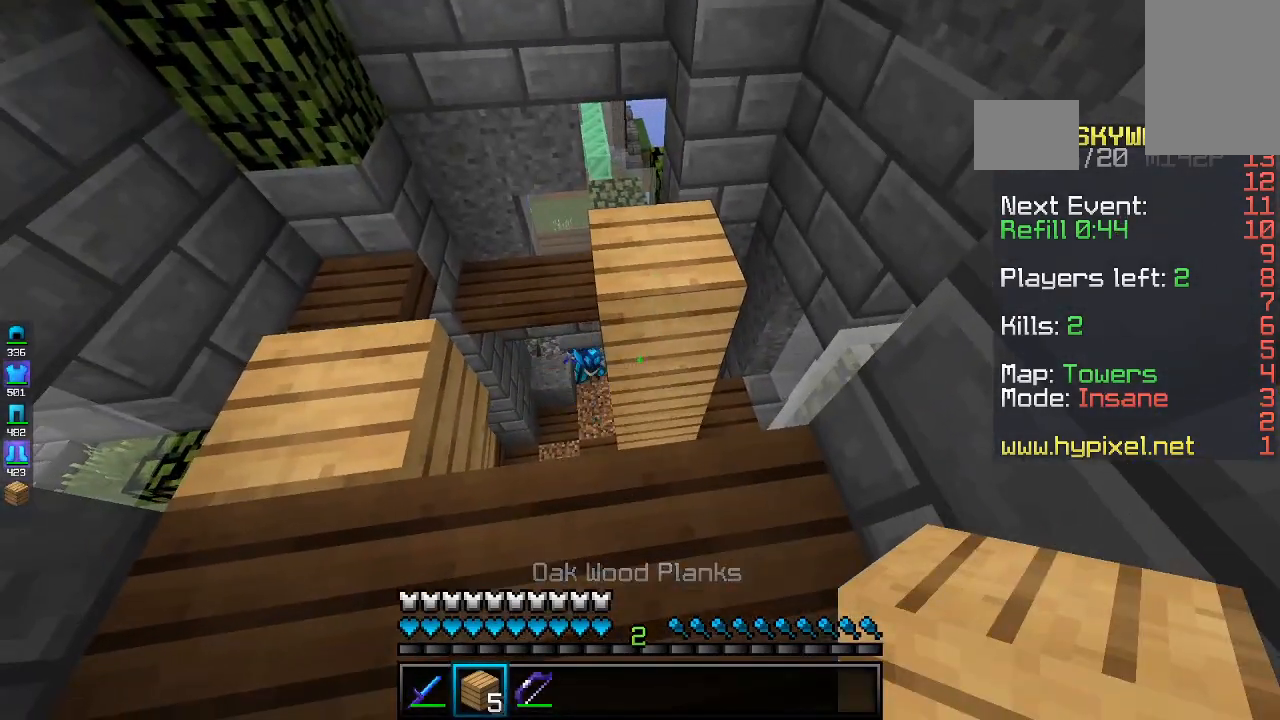
{"keys": ["a"], "mouse": [], "events": [[233, "a", "down"]]}
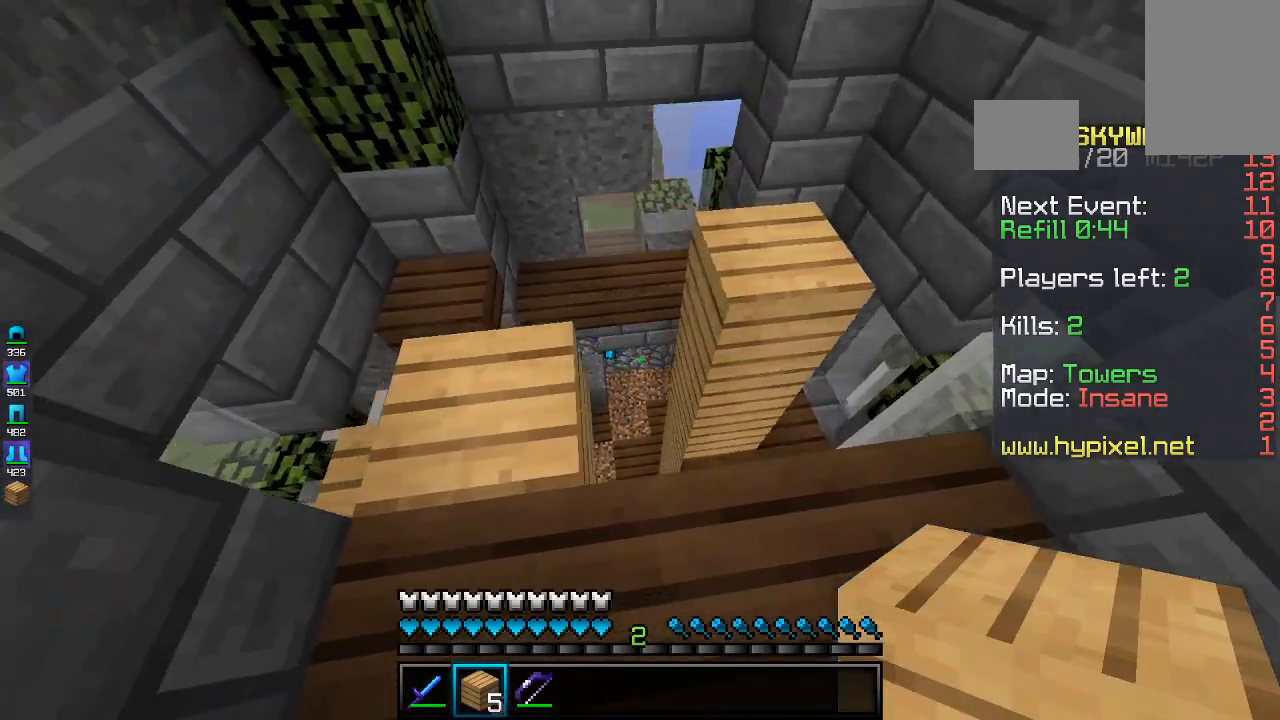
{"keys": [], "mouse": [], "events": [[133, "a", "up"]]}
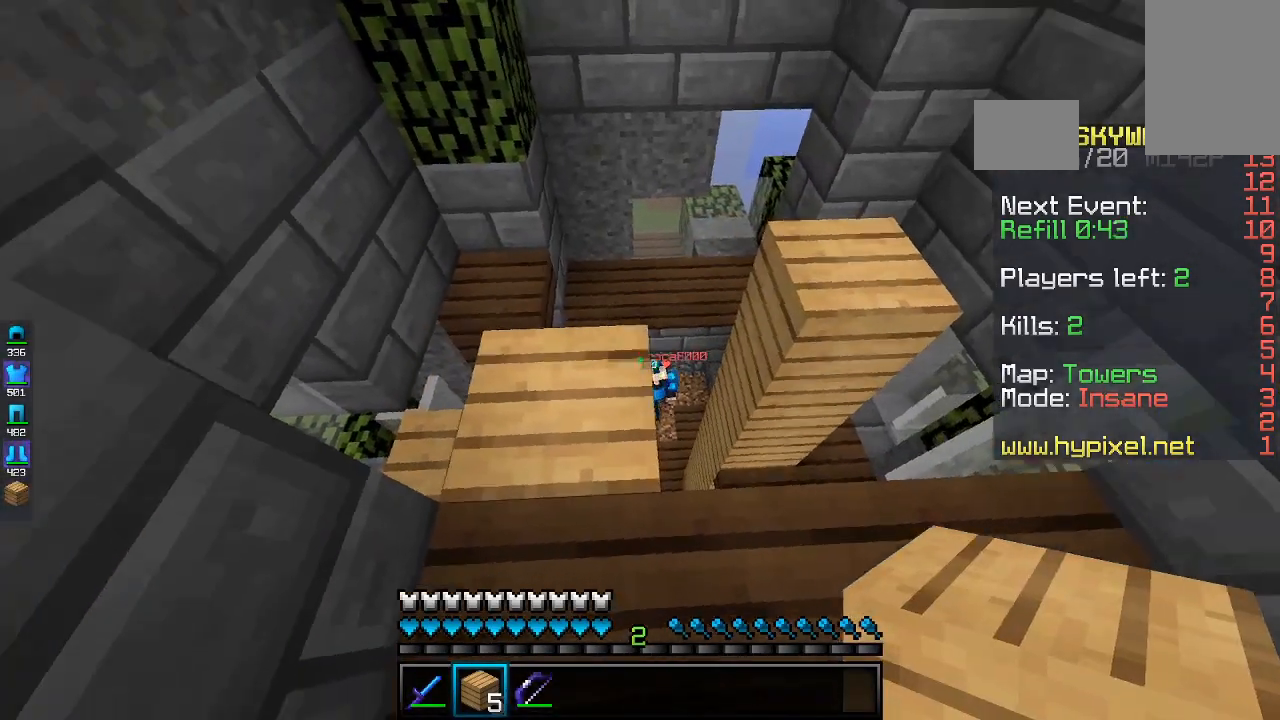
{"keys": [], "mouse": [], "events": [[133, "w", "down"], [233, "a", "down"], [400, "a", "up"], [400, "w", "up"]]}
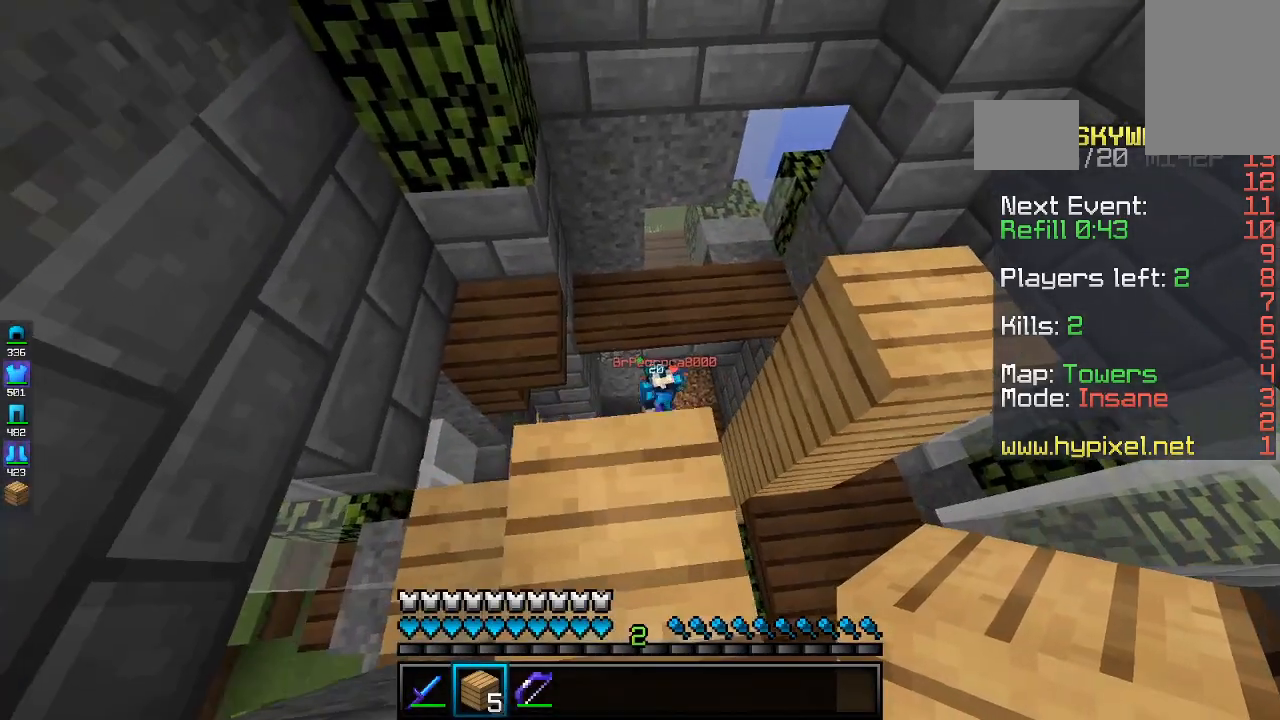
{"keys": ["w"], "mouse": [], "events": [[67, "s", "down"], [300, "s", "up"], [367, "w", "down"]]}
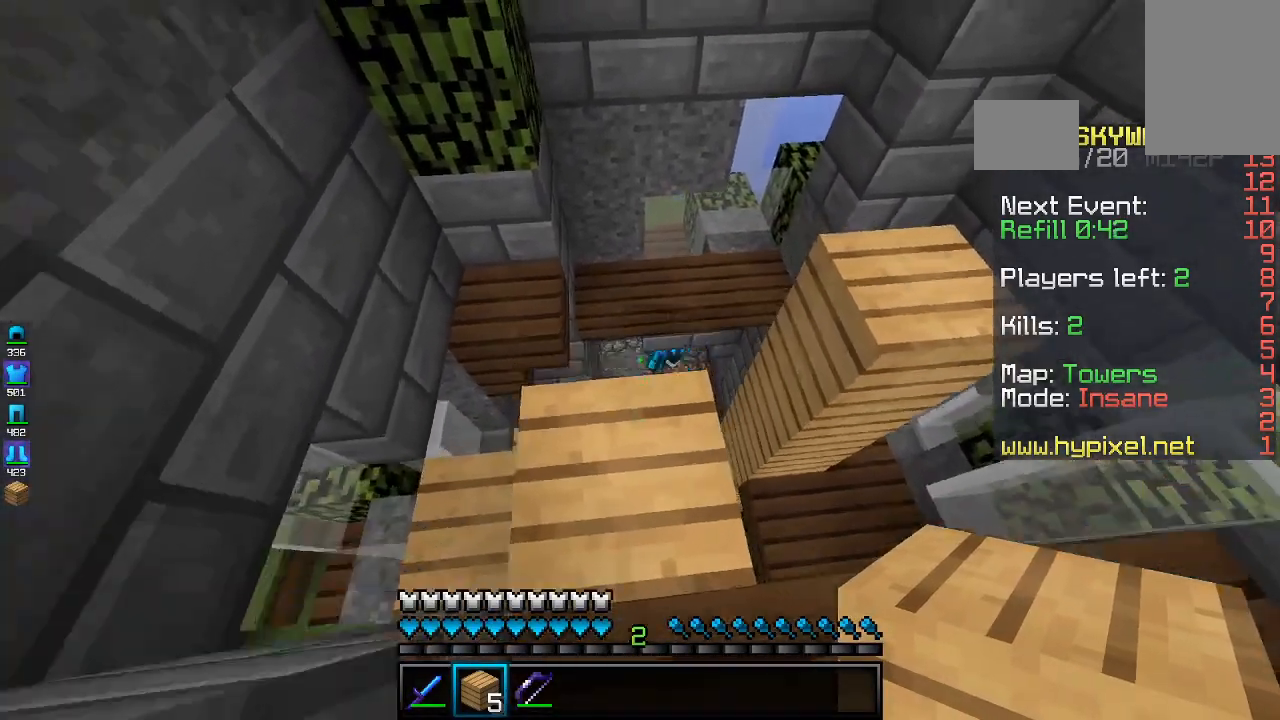
{"keys": ["w"], "mouse": [], "events": [[133, "space", "down"], [333, "space", "up"]]}